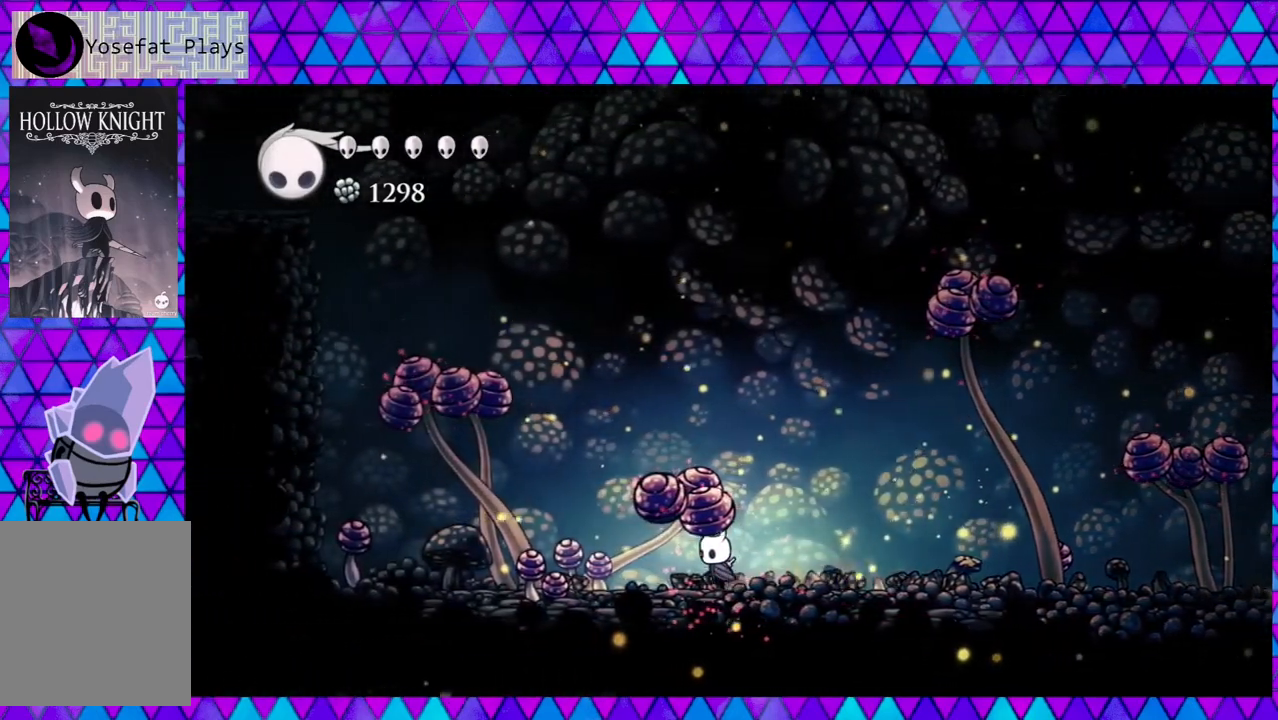
Gameplay with a controller (Nintendo layout); each line is a JSON object with the inputs held at the frame after it. "events" lists button and stick changes between this image and that frame as [ms after this image, input, new state], when the widget could be followed in between. Not read: L3 R3.
{"buttons": ["Y", "DPAD_LEFT"], "left_stick": "center", "right_stick": "center", "events": [[350, "Y", "down"]]}
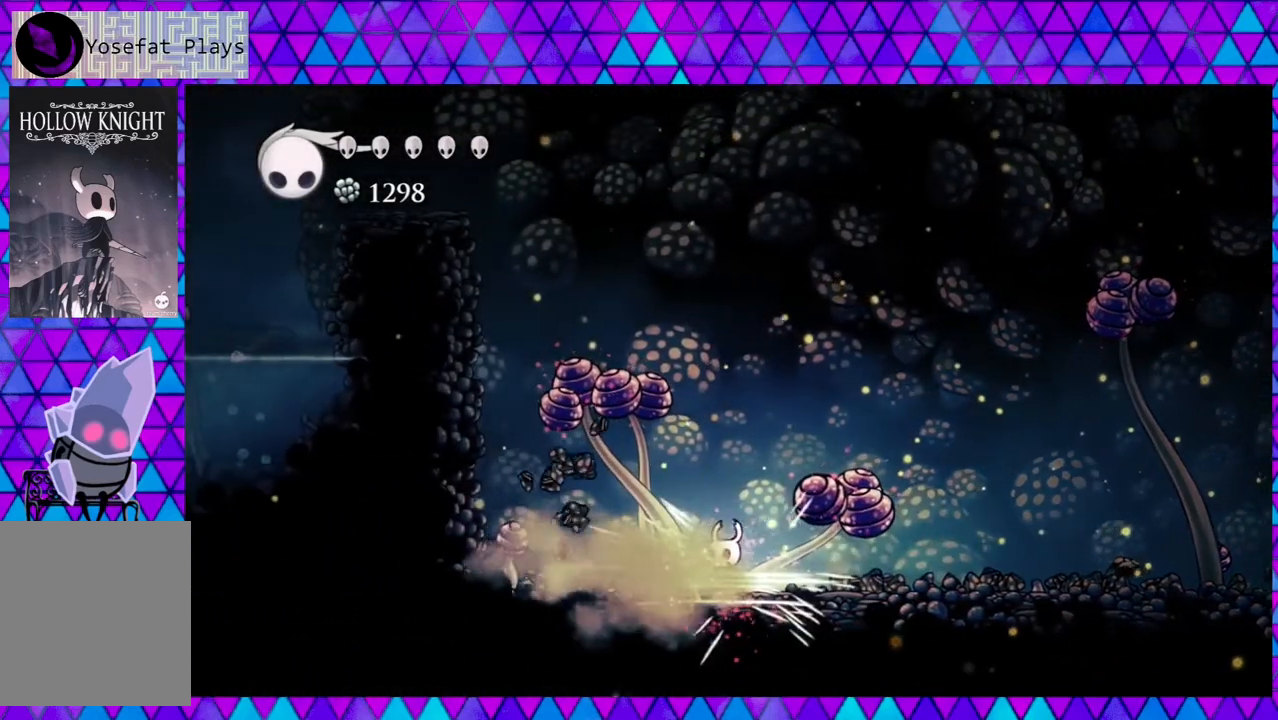
{"buttons": ["Y"], "left_stick": "center", "right_stick": "center", "events": [[33, "Y", "up"], [400, "Y", "down"], [467, "DPAD_LEFT", "up"]]}
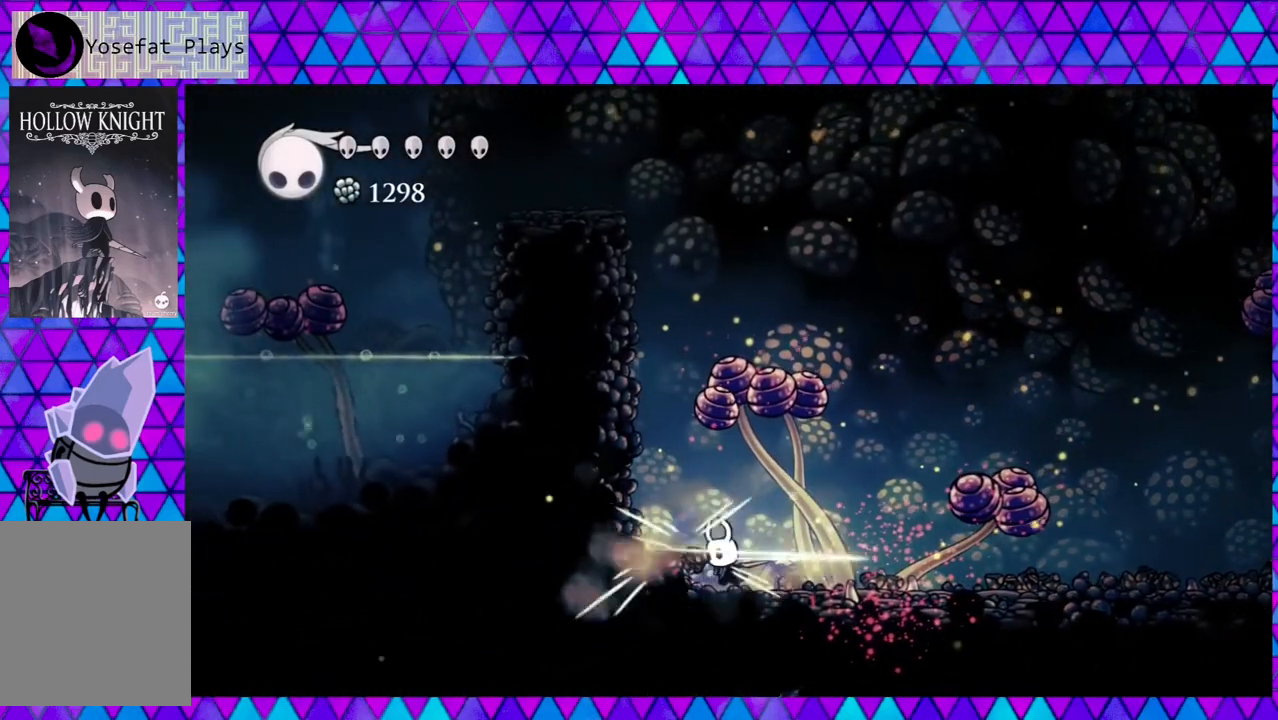
{"buttons": ["DPAD_RIGHT"], "left_stick": "center", "right_stick": "center", "events": [[50, "Y", "up"], [200, "DPAD_RIGHT", "down"]]}
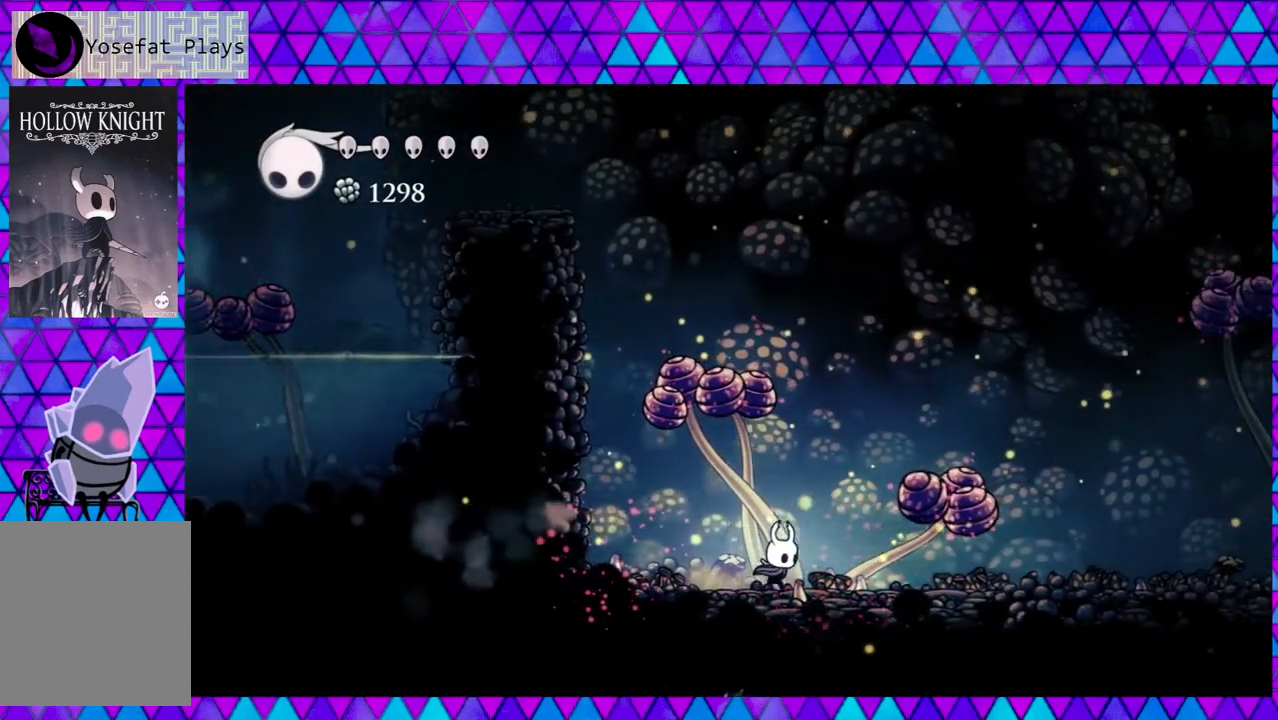
{"buttons": ["B", "DPAD_DOWN"], "left_stick": "center", "right_stick": "center", "events": [[67, "B", "down"], [417, "DPAD_DOWN", "down"], [500, "DPAD_RIGHT", "up"]]}
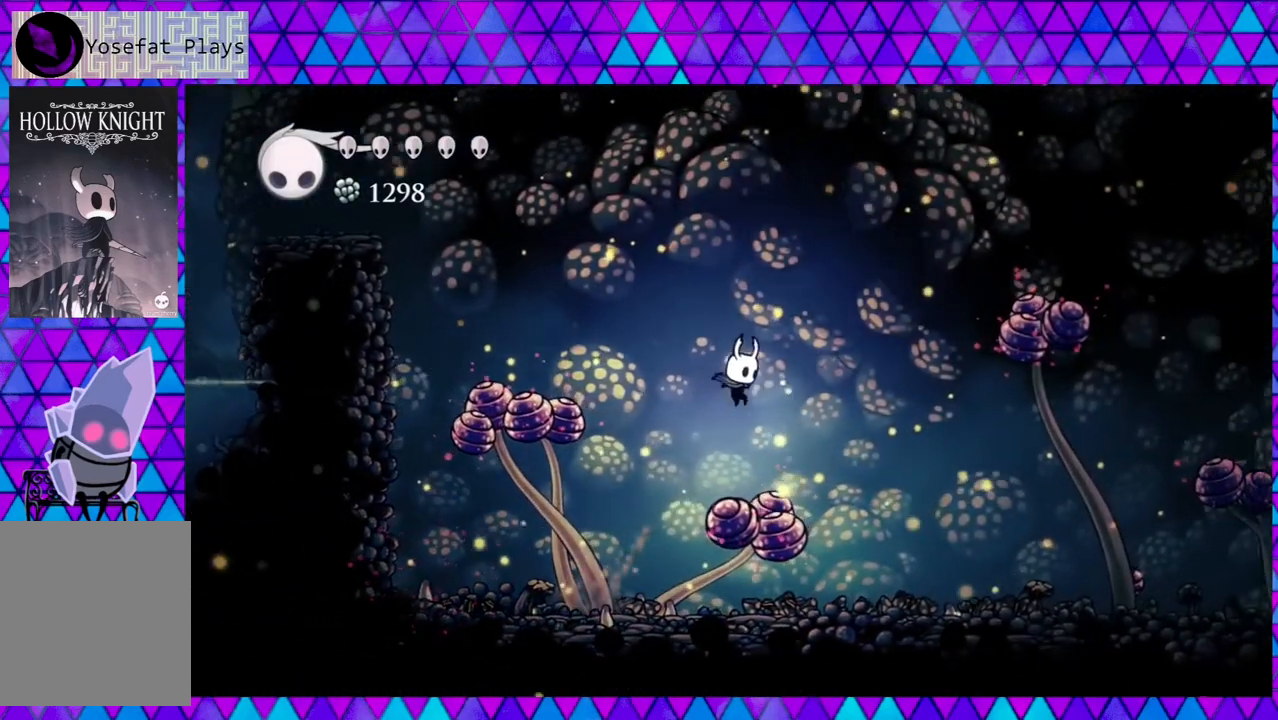
{"buttons": ["B", "Y", "DPAD_LEFT"], "left_stick": "center", "right_stick": "center", "events": [[117, "Y", "down"], [417, "DPAD_DOWN", "up"], [417, "DPAD_LEFT", "down"]]}
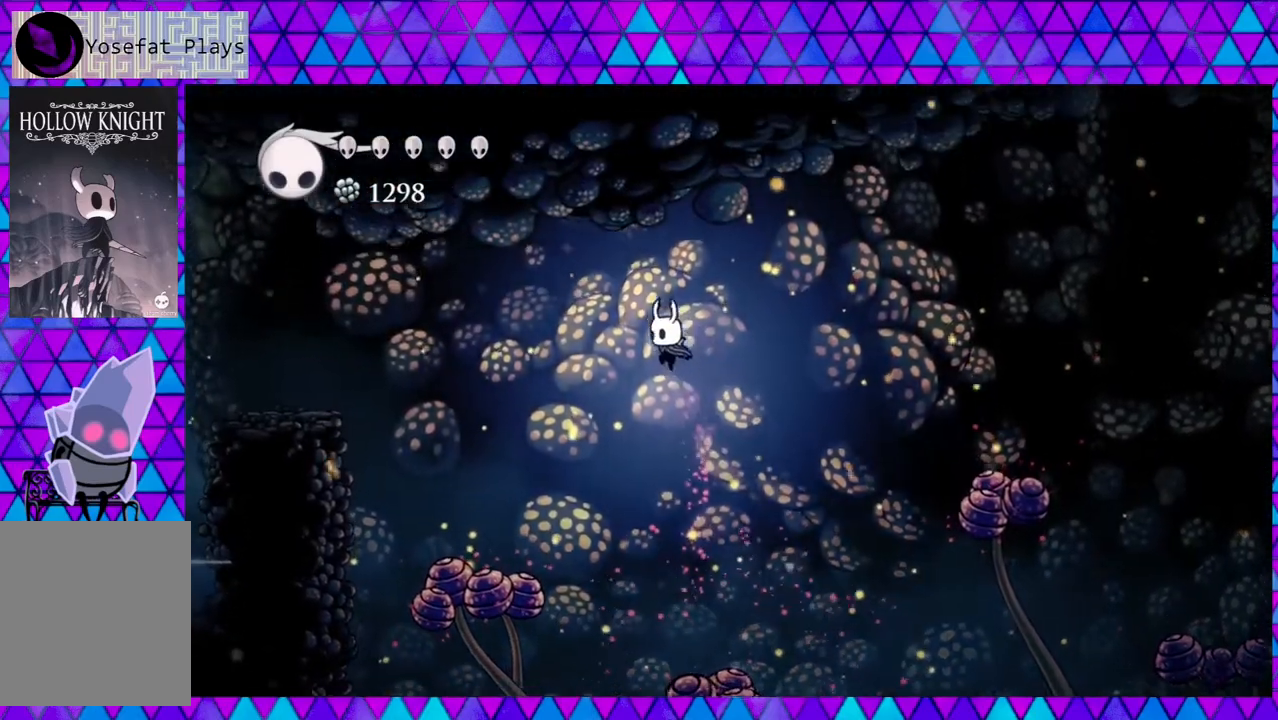
{"buttons": ["DPAD_DOWN", "DPAD_LEFT"], "left_stick": "center", "right_stick": "center", "events": [[17, "B", "up"], [17, "Y", "up"], [350, "DPAD_DOWN", "down"]]}
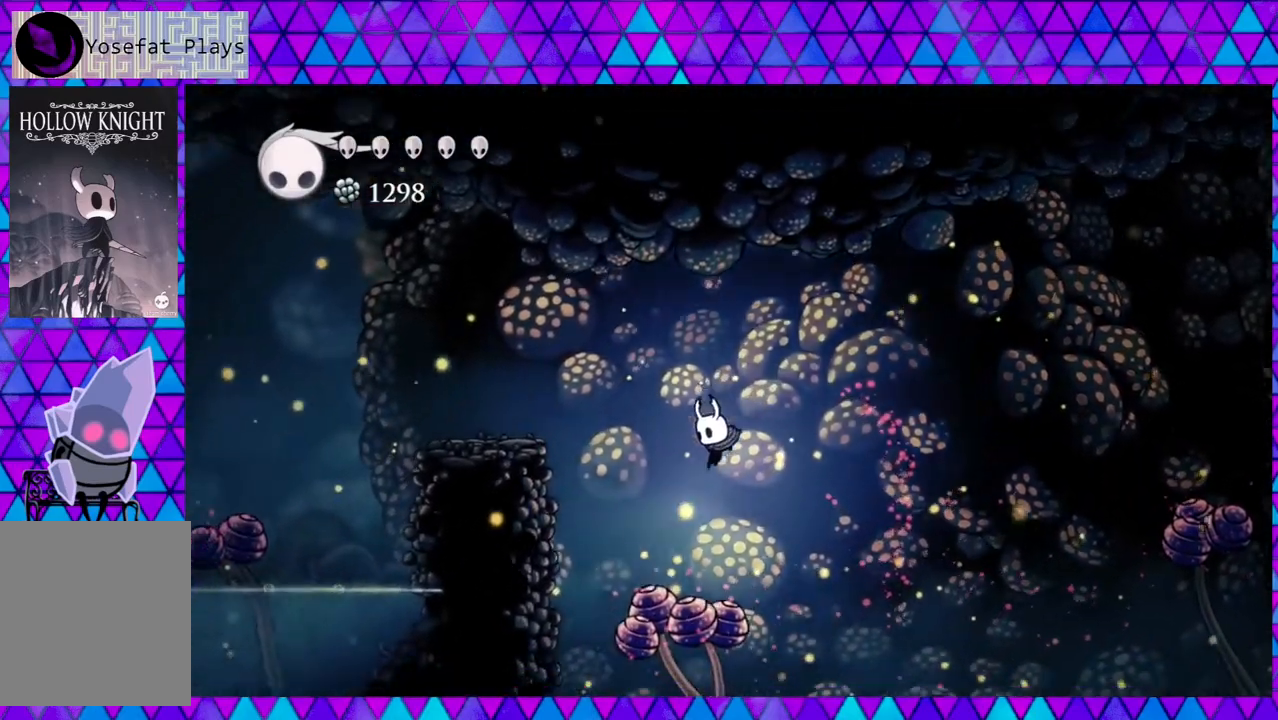
{"buttons": ["DPAD_LEFT"], "left_stick": "center", "right_stick": "center", "events": [[50, "Y", "down"], [267, "Y", "up"], [467, "DPAD_DOWN", "up"]]}
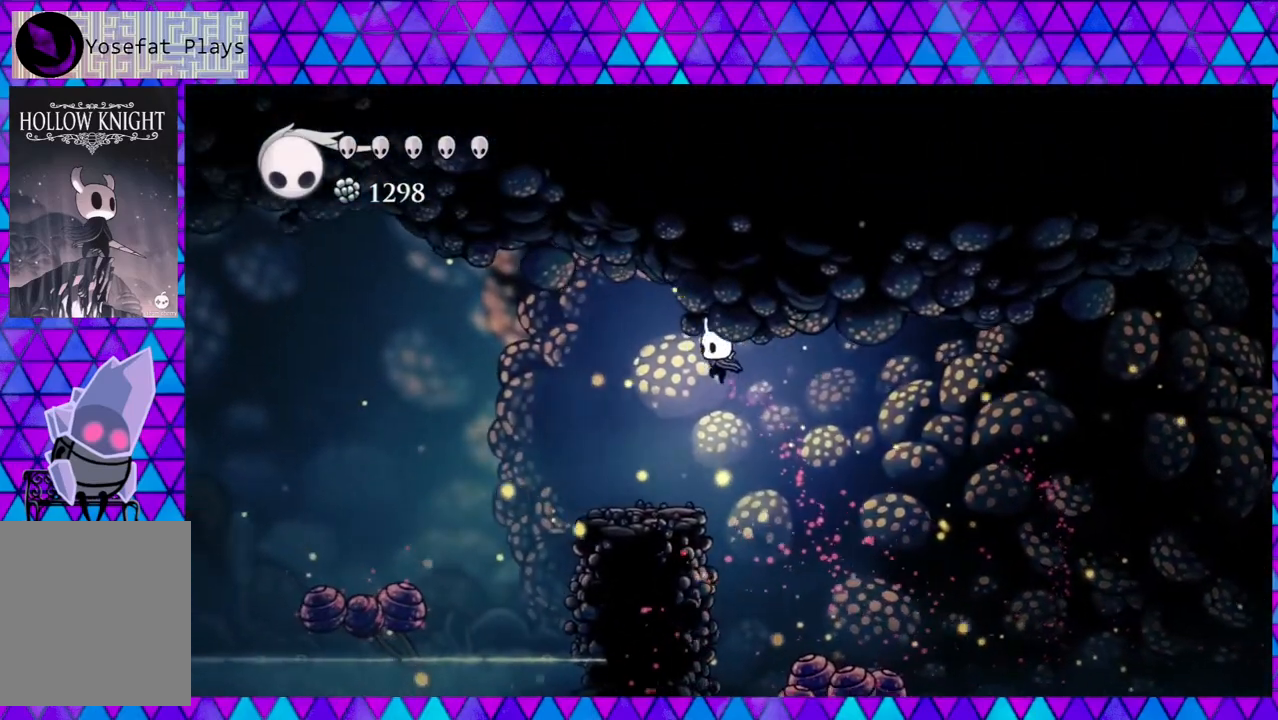
{"buttons": [], "left_stick": "center", "right_stick": "center", "events": [[217, "DPAD_LEFT", "up"]]}
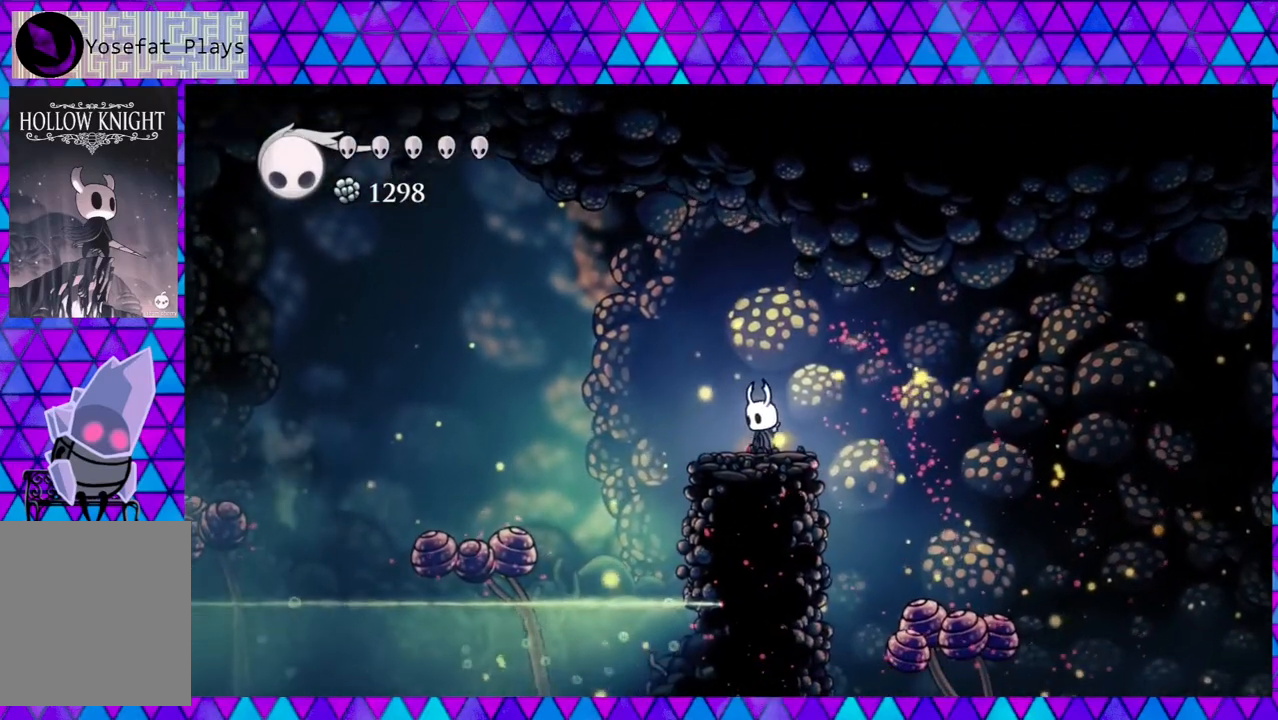
{"buttons": ["B", "DPAD_LEFT"], "left_stick": "center", "right_stick": "center", "events": [[133, "DPAD_LEFT", "down"], [200, "B", "down"]]}
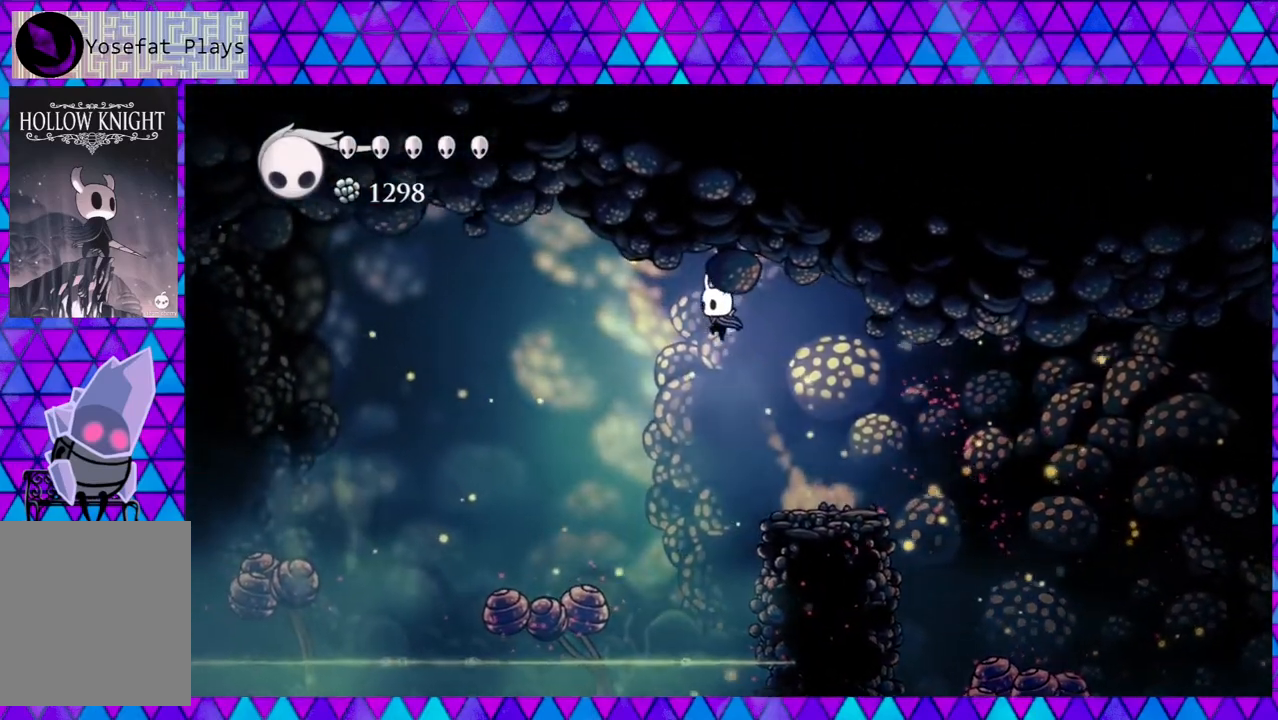
{"buttons": ["Y", "DPAD_DOWN", "DPAD_LEFT"], "left_stick": "center", "right_stick": "center", "events": [[17, "B", "up"], [383, "DPAD_DOWN", "down"], [433, "Y", "down"]]}
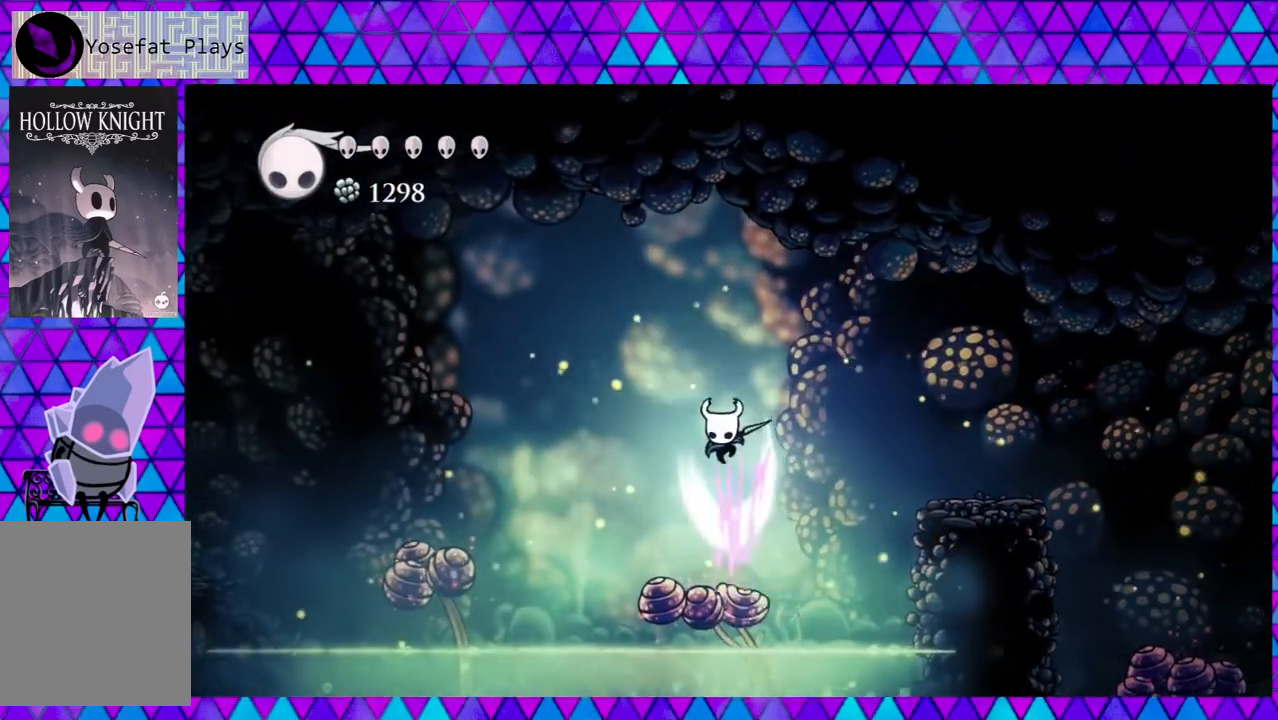
{"buttons": ["DPAD_DOWN", "DPAD_LEFT"], "left_stick": "center", "right_stick": "center", "events": [[150, "Y", "up"]]}
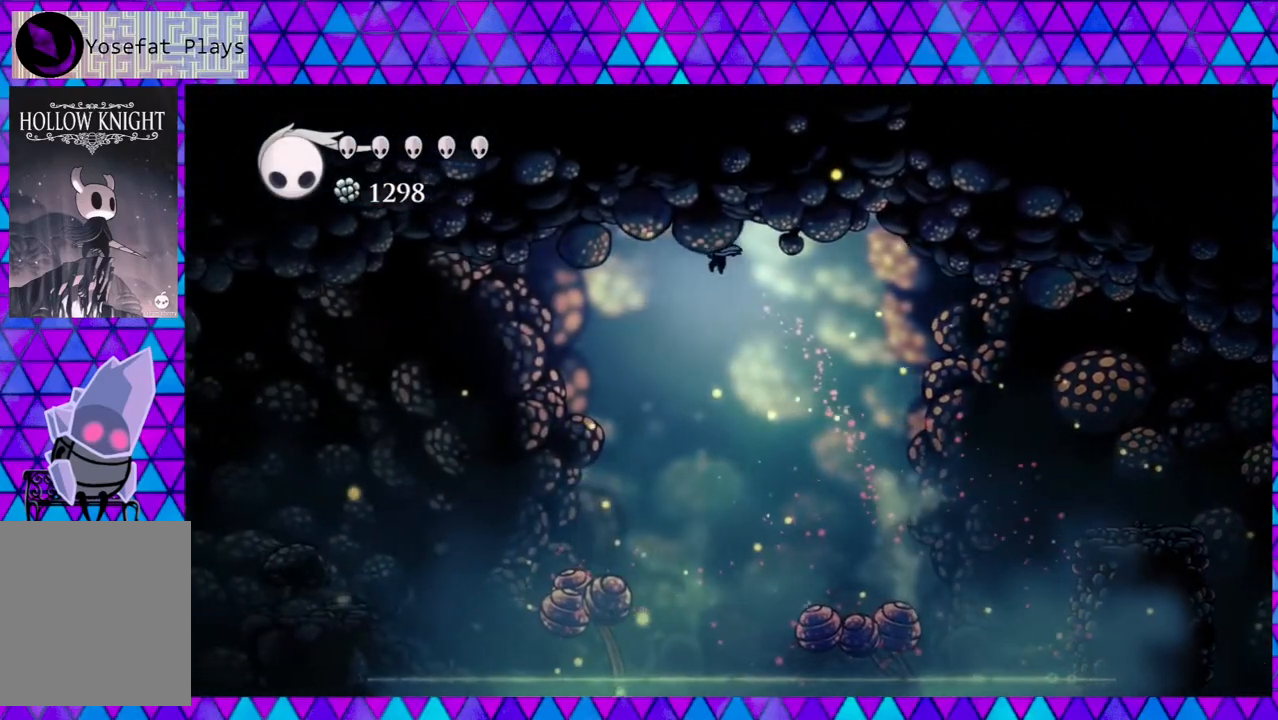
{"buttons": ["Y", "DPAD_DOWN", "DPAD_LEFT"], "left_stick": "center", "right_stick": "center", "events": [[450, "Y", "down"]]}
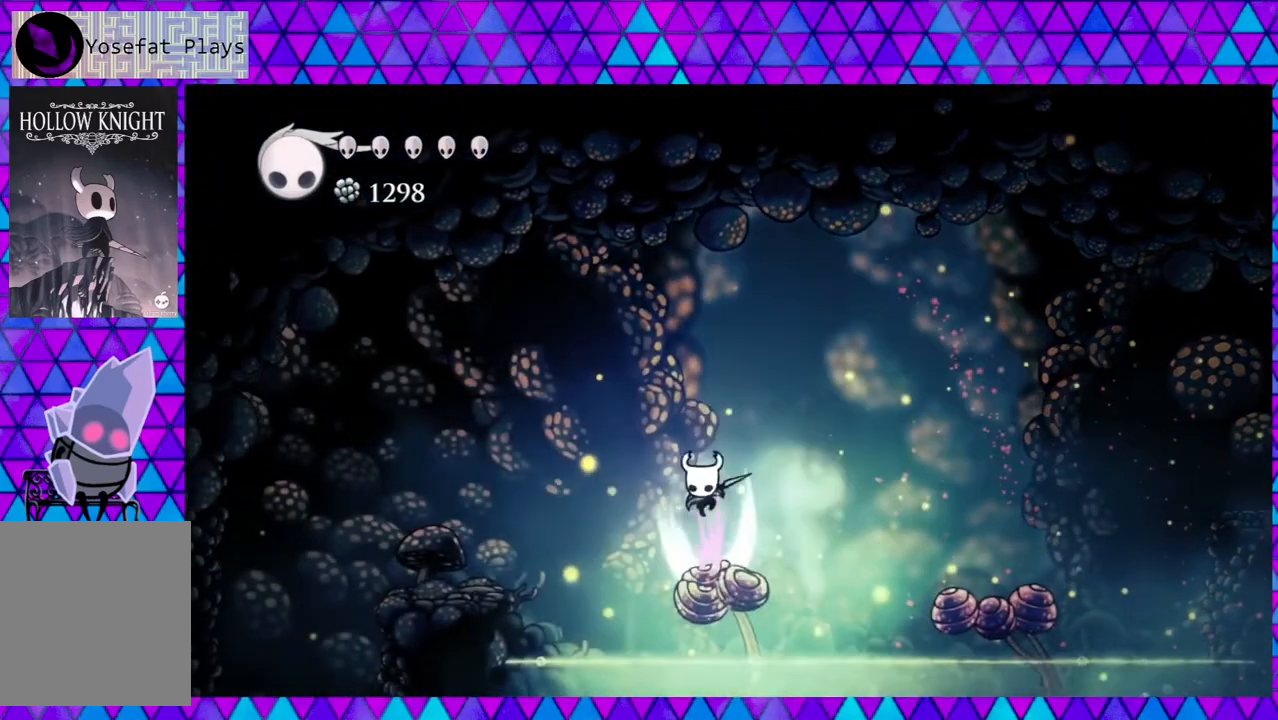
{"buttons": ["DPAD_DOWN", "DPAD_LEFT"], "left_stick": "center", "right_stick": "center", "events": [[133, "Y", "up"]]}
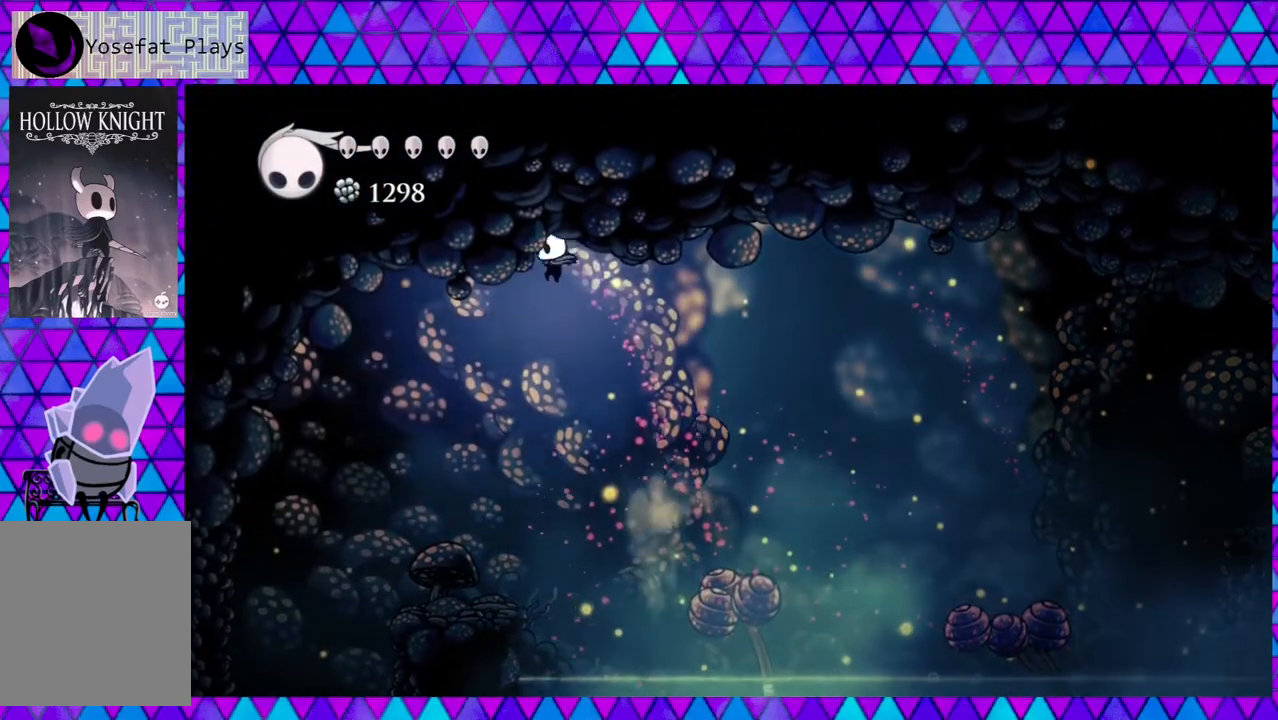
{"buttons": ["R2", "DPAD_LEFT"], "left_stick": "center", "right_stick": "center", "events": [[117, "DPAD_DOWN", "up"], [433, "R2", "down"]]}
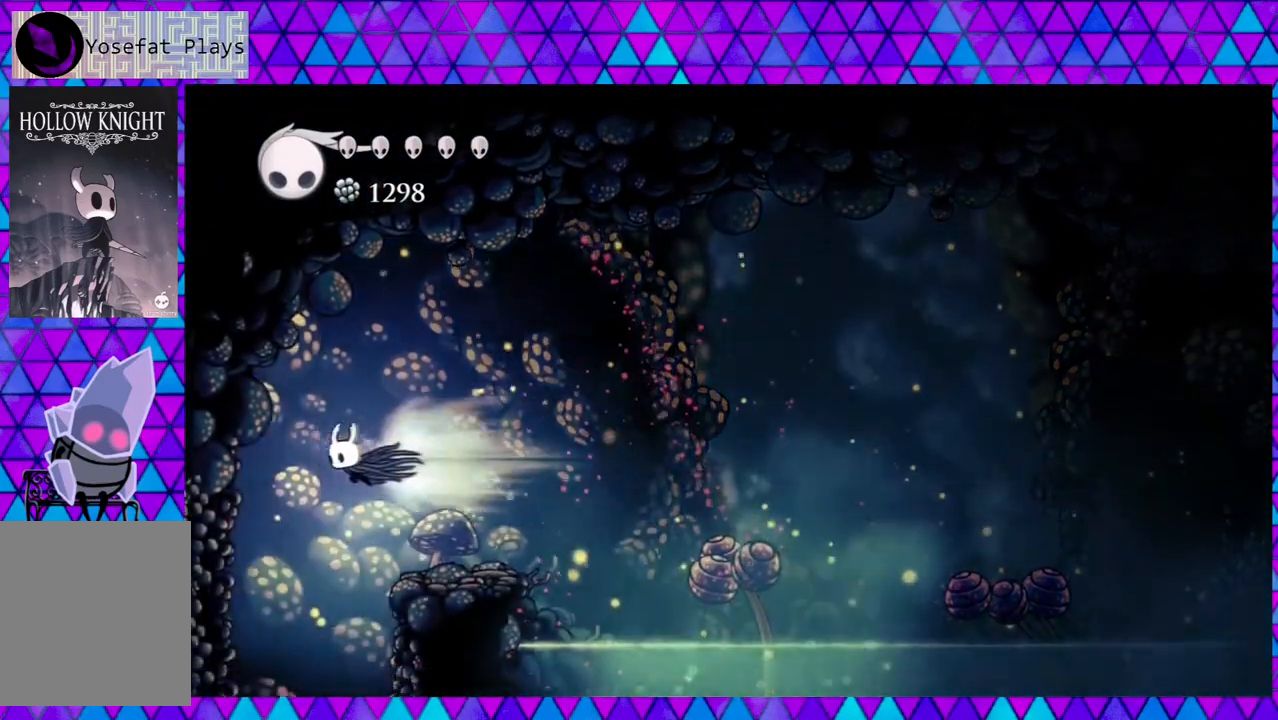
{"buttons": [], "left_stick": "center", "right_stick": "center", "events": [[50, "R2", "up"], [250, "DPAD_LEFT", "up"]]}
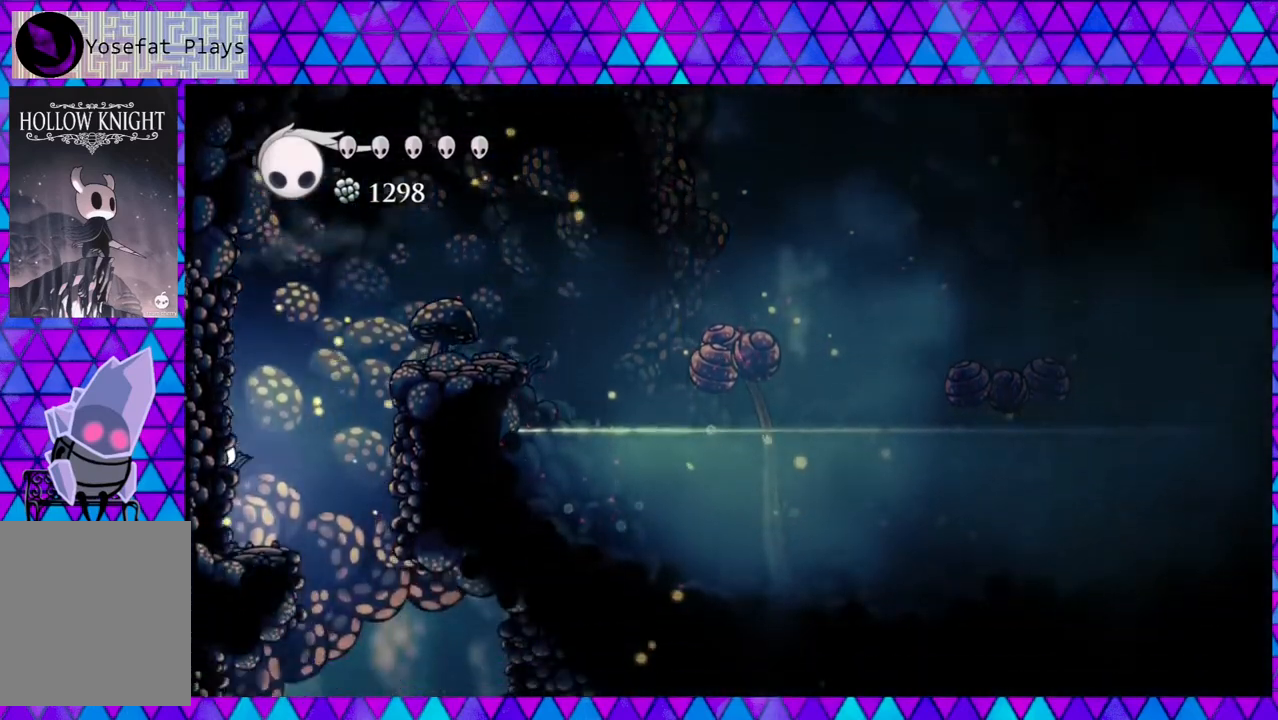
{"buttons": ["DPAD_RIGHT"], "left_stick": "center", "right_stick": "center", "events": [[317, "DPAD_RIGHT", "down"]]}
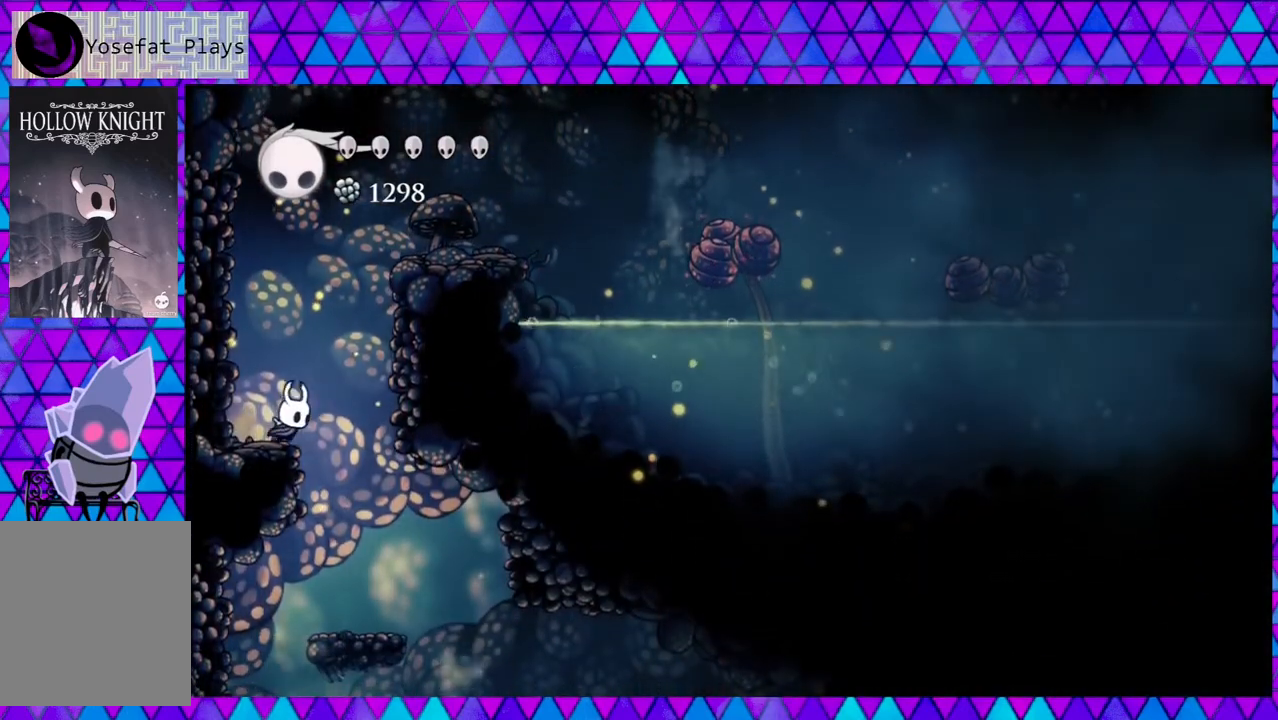
{"buttons": [], "left_stick": "center", "right_stick": "center", "events": [[150, "DPAD_RIGHT", "up"]]}
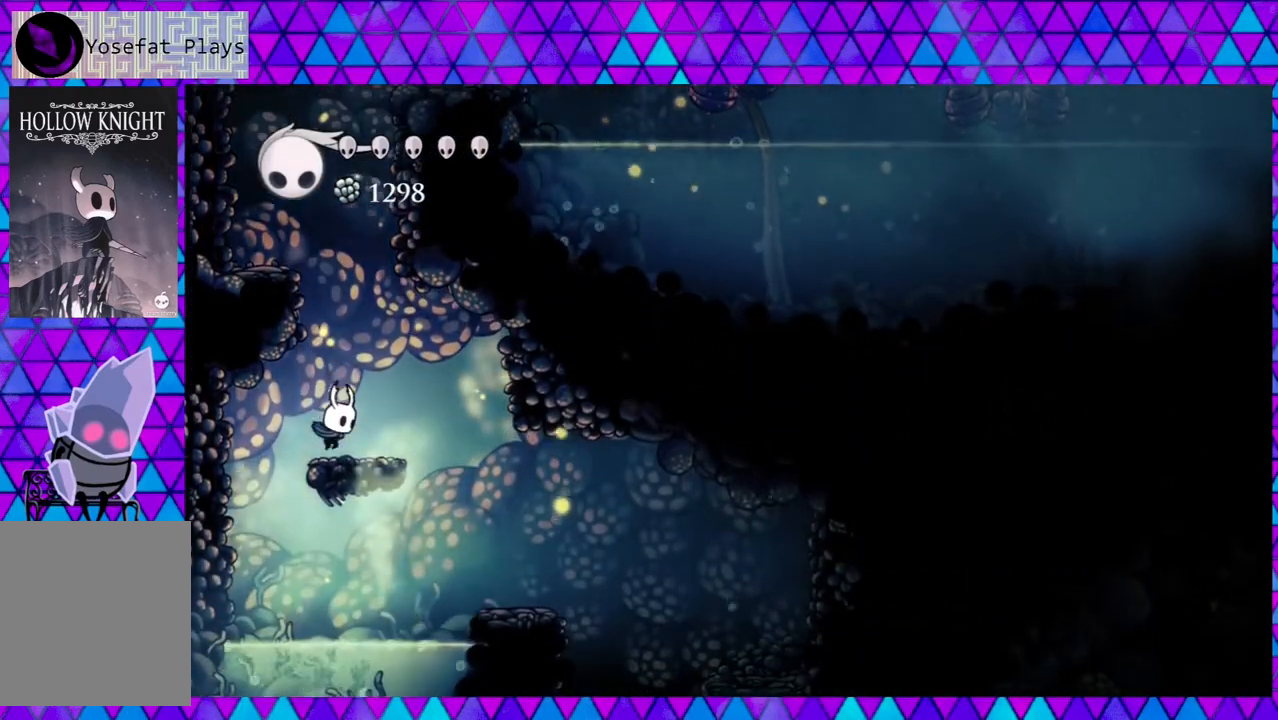
{"buttons": ["DPAD_RIGHT"], "left_stick": "center", "right_stick": "center", "events": [[367, "DPAD_RIGHT", "down"]]}
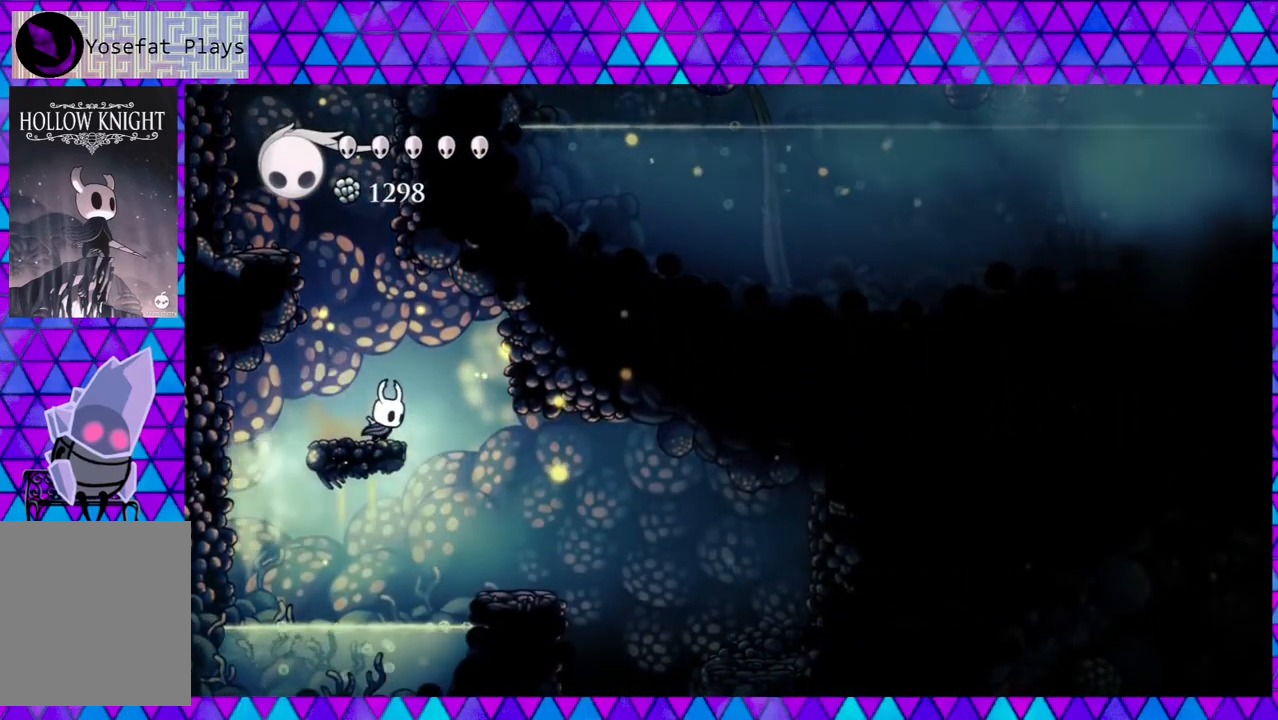
{"buttons": ["DPAD_RIGHT"], "left_stick": "center", "right_stick": "center", "events": []}
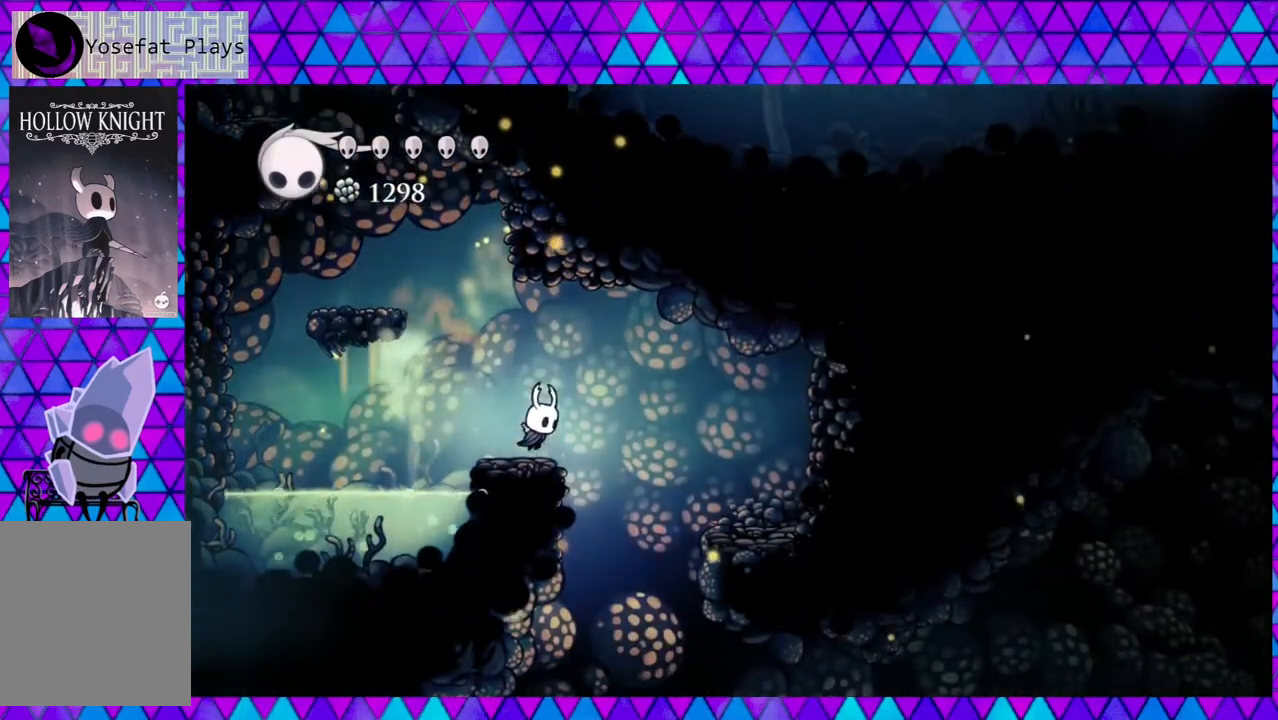
{"buttons": ["DPAD_RIGHT"], "left_stick": "center", "right_stick": "center", "events": []}
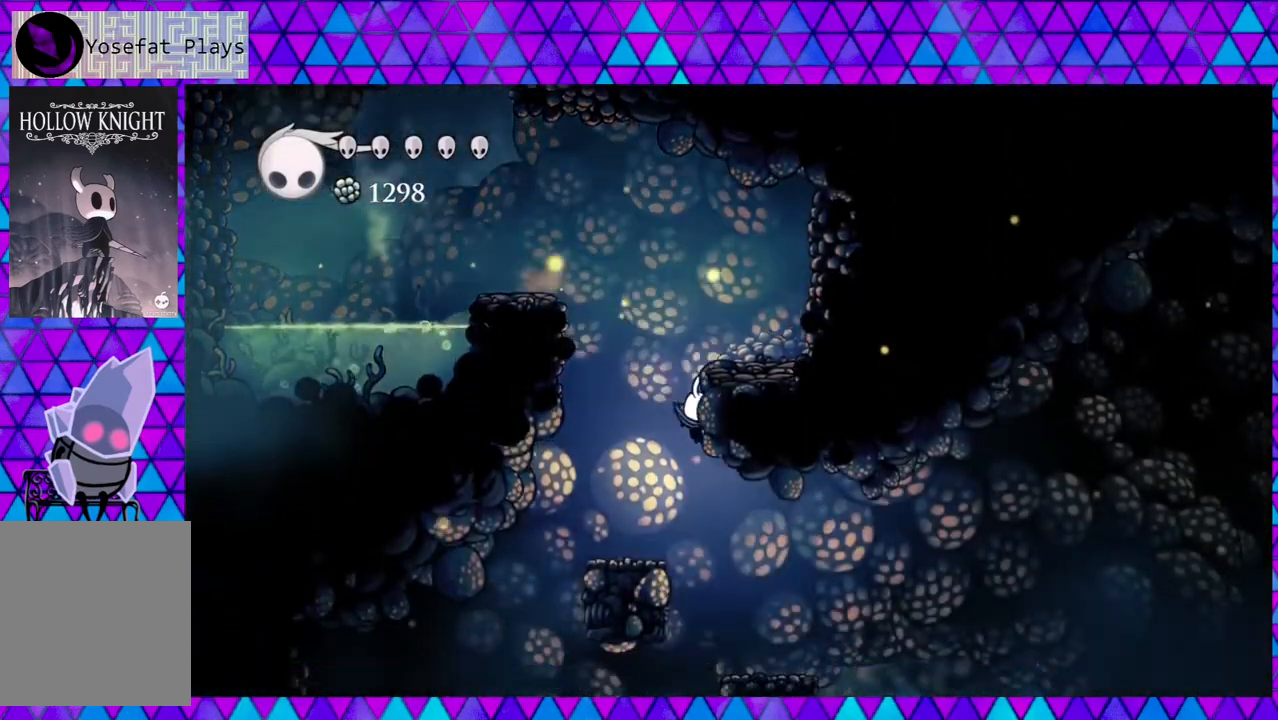
{"buttons": [], "left_stick": "center", "right_stick": "center", "events": [[33, "DPAD_RIGHT", "up"]]}
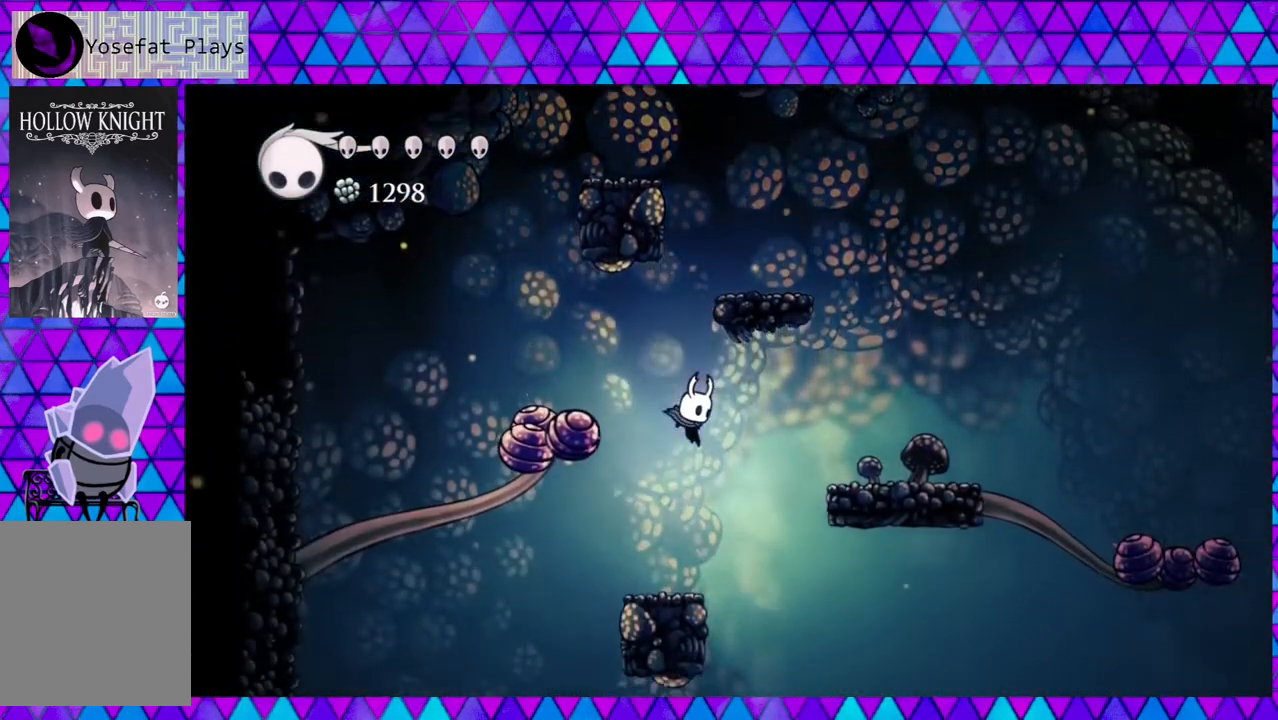
{"buttons": [], "left_stick": "center", "right_stick": "center", "events": [[283, "B", "down"], [400, "B", "up"]]}
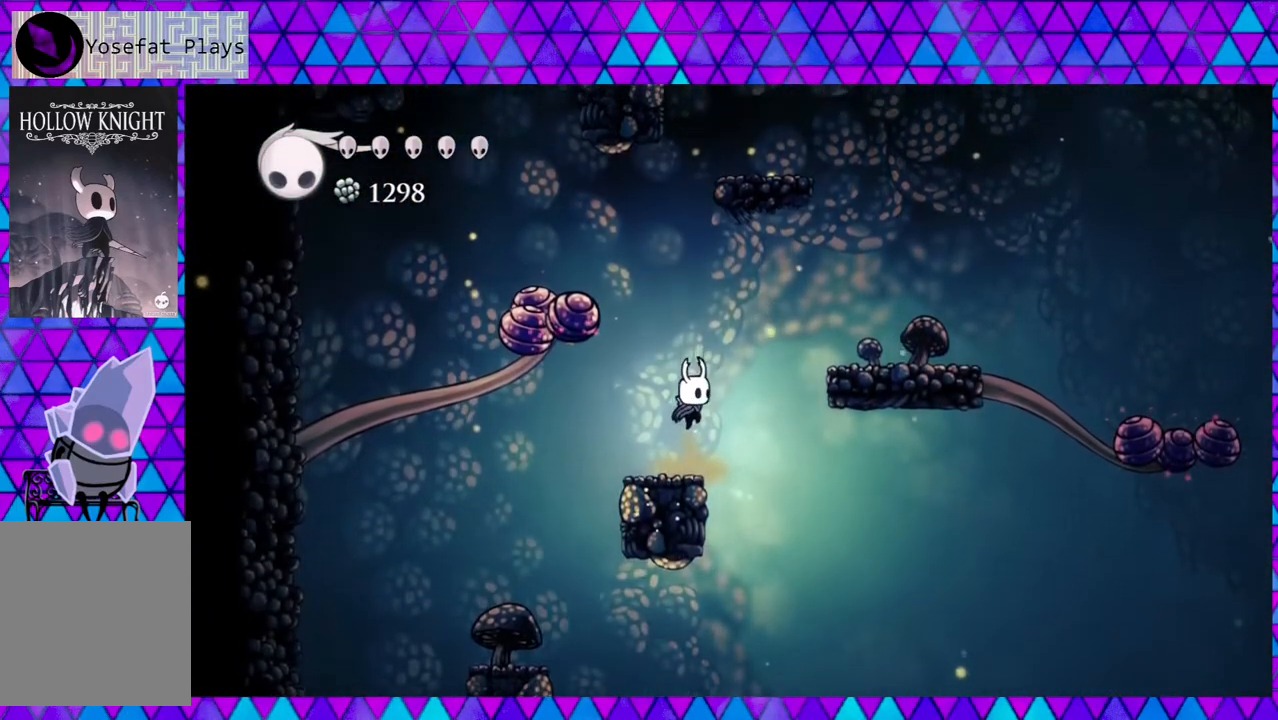
{"buttons": [], "left_stick": "center", "right_stick": "center", "events": []}
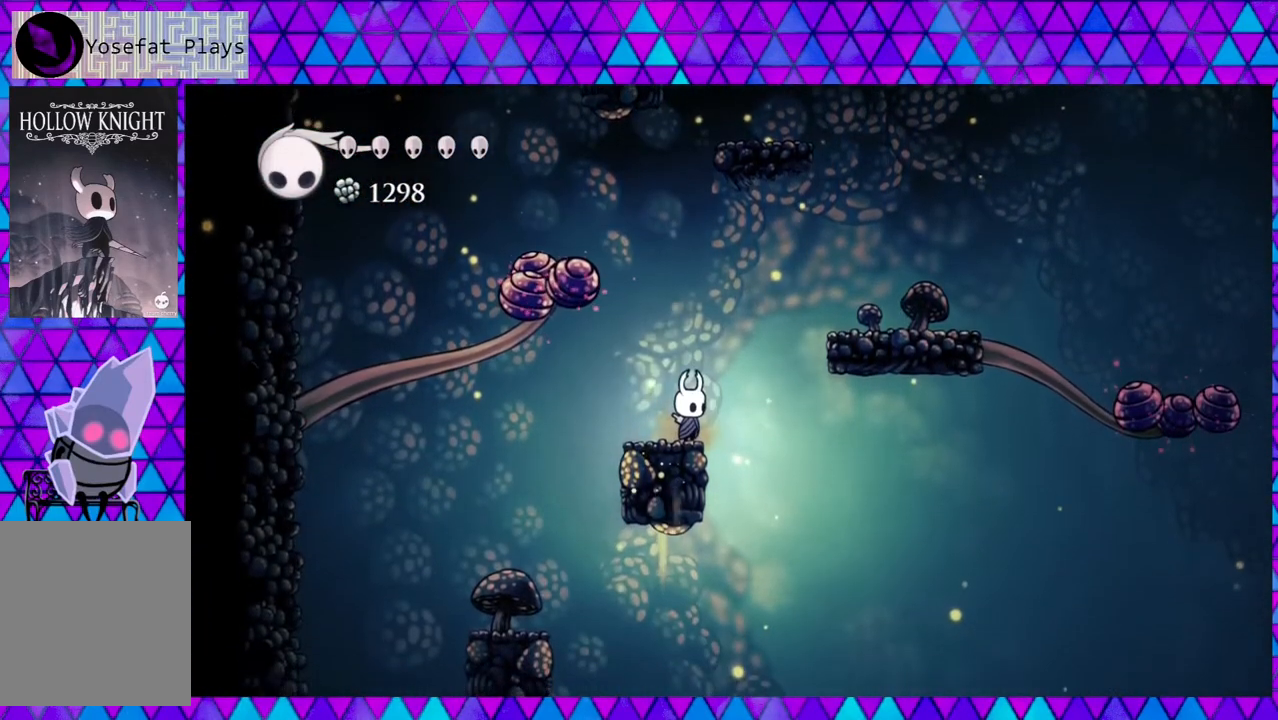
{"buttons": [], "left_stick": "center", "right_stick": "center", "events": []}
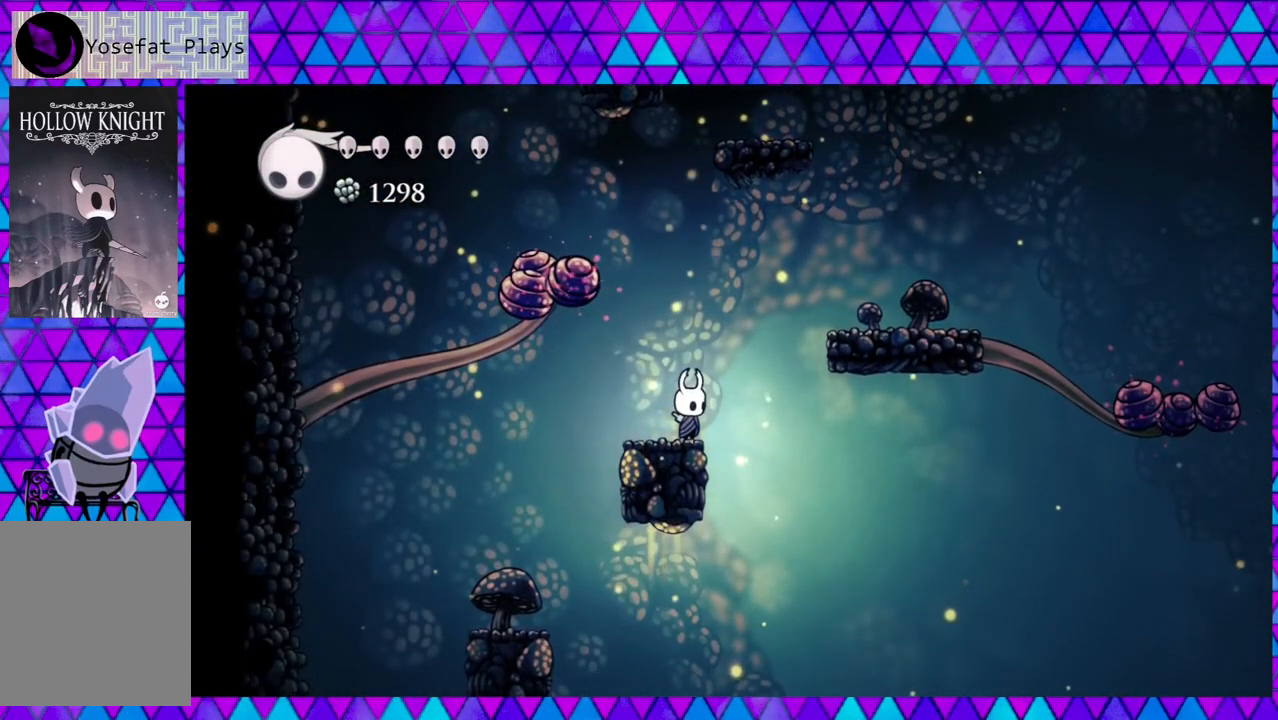
{"buttons": [], "left_stick": "center", "right_stick": "center", "events": []}
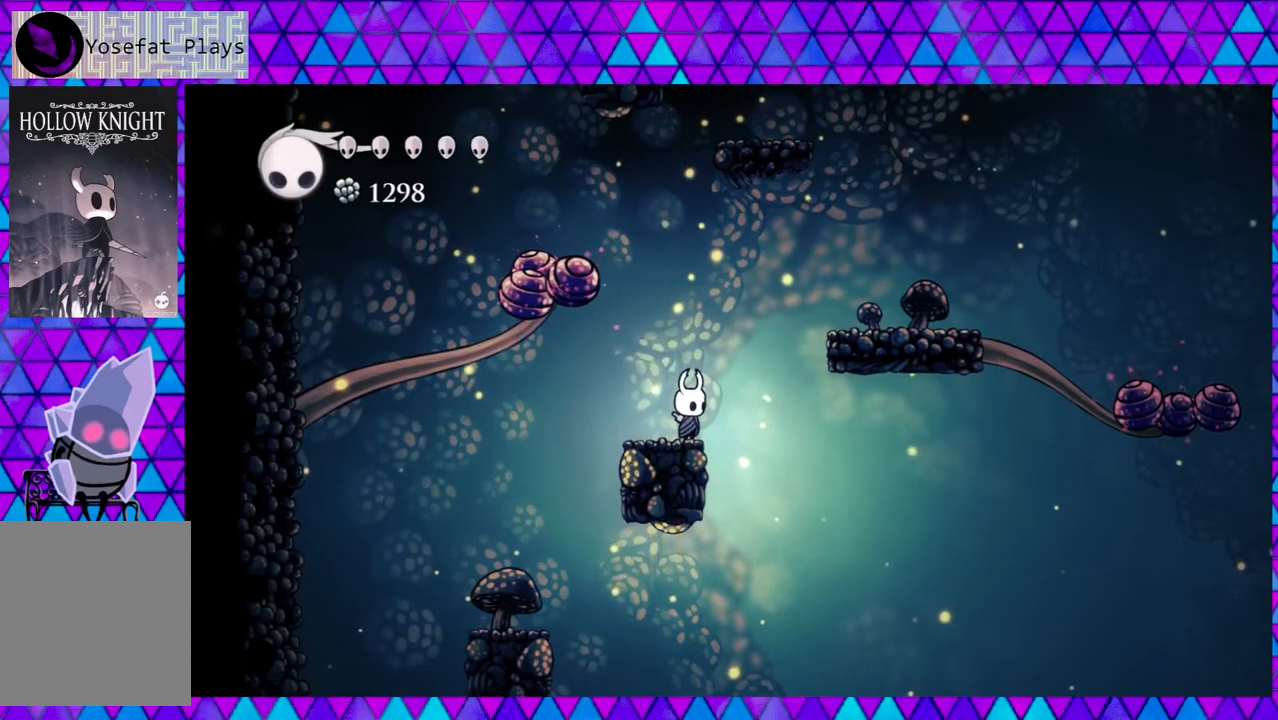
{"buttons": ["DPAD_LEFT"], "left_stick": "center", "right_stick": "center", "events": [[250, "DPAD_LEFT", "down"]]}
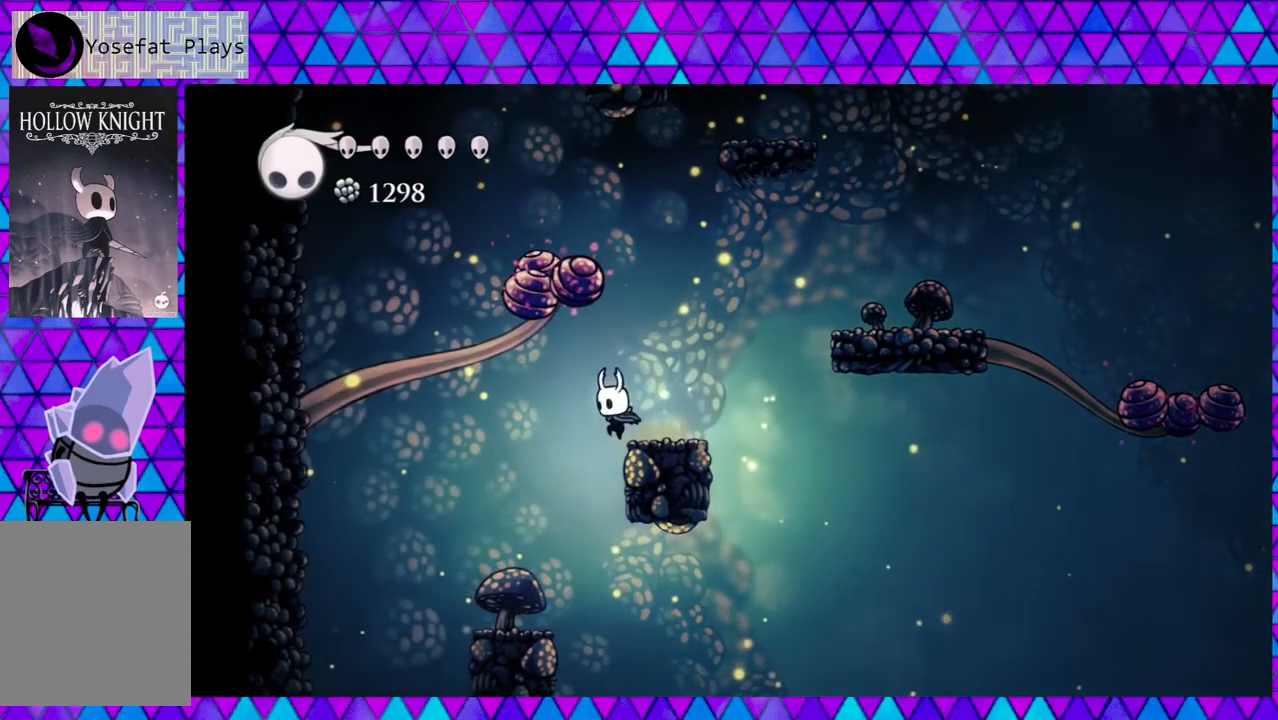
{"buttons": [], "left_stick": "center", "right_stick": "center", "events": [[367, "DPAD_LEFT", "up"]]}
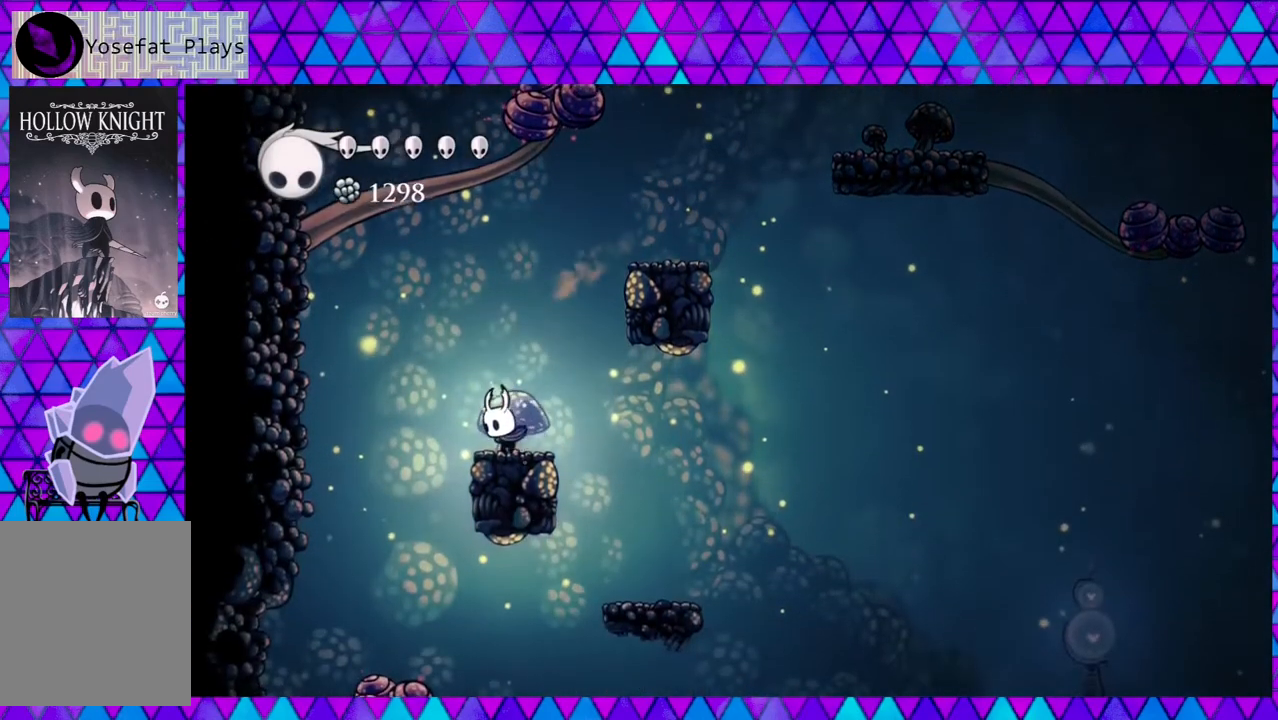
{"buttons": ["DPAD_RIGHT"], "left_stick": "center", "right_stick": "center", "events": [[200, "DPAD_RIGHT", "down"], [233, "DPAD_RIGHT", "up"], [250, "Y", "down"], [367, "Y", "up"], [483, "DPAD_RIGHT", "down"]]}
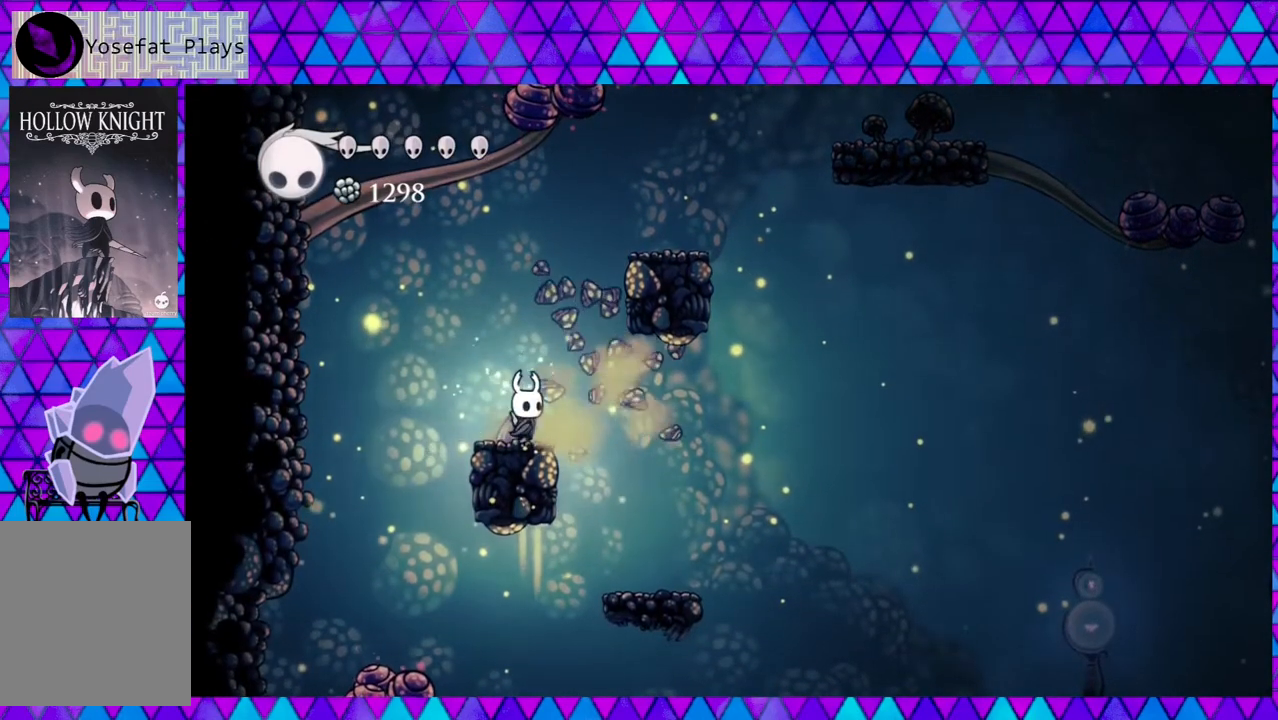
{"buttons": [], "left_stick": "center", "right_stick": "center", "events": [[450, "DPAD_RIGHT", "up"]]}
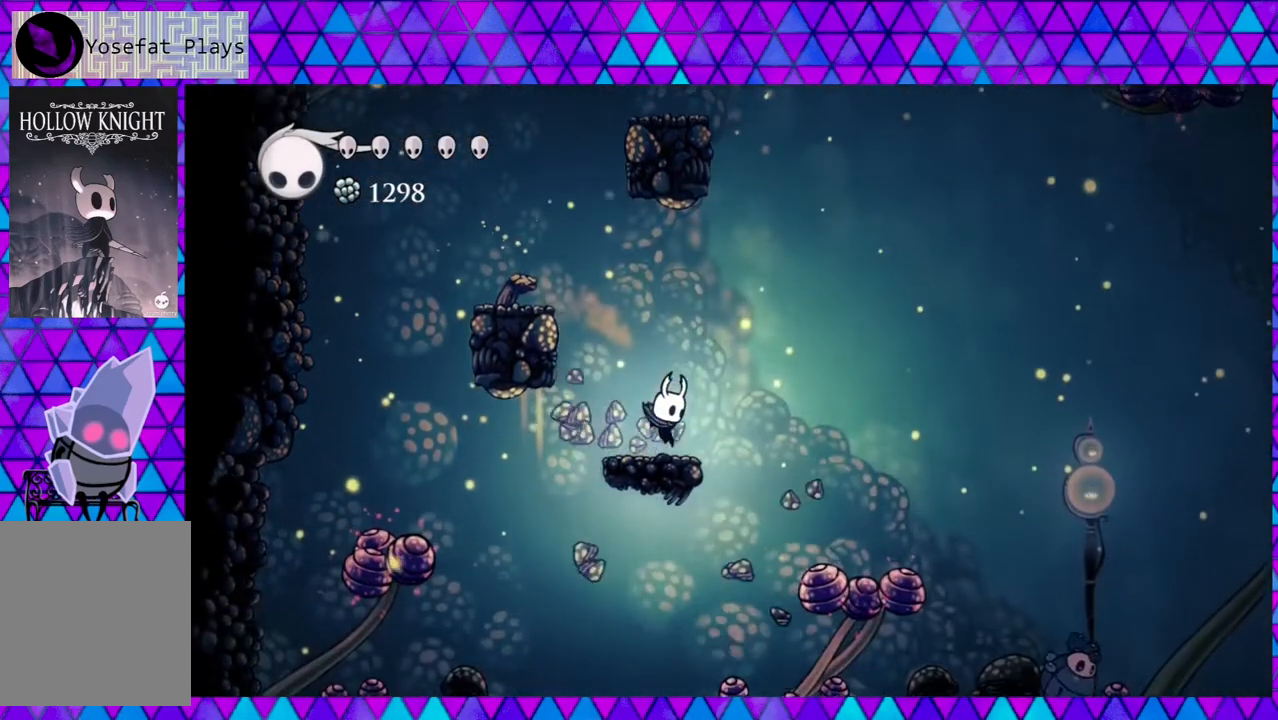
{"buttons": [], "left_stick": "center", "right_stick": "center", "events": []}